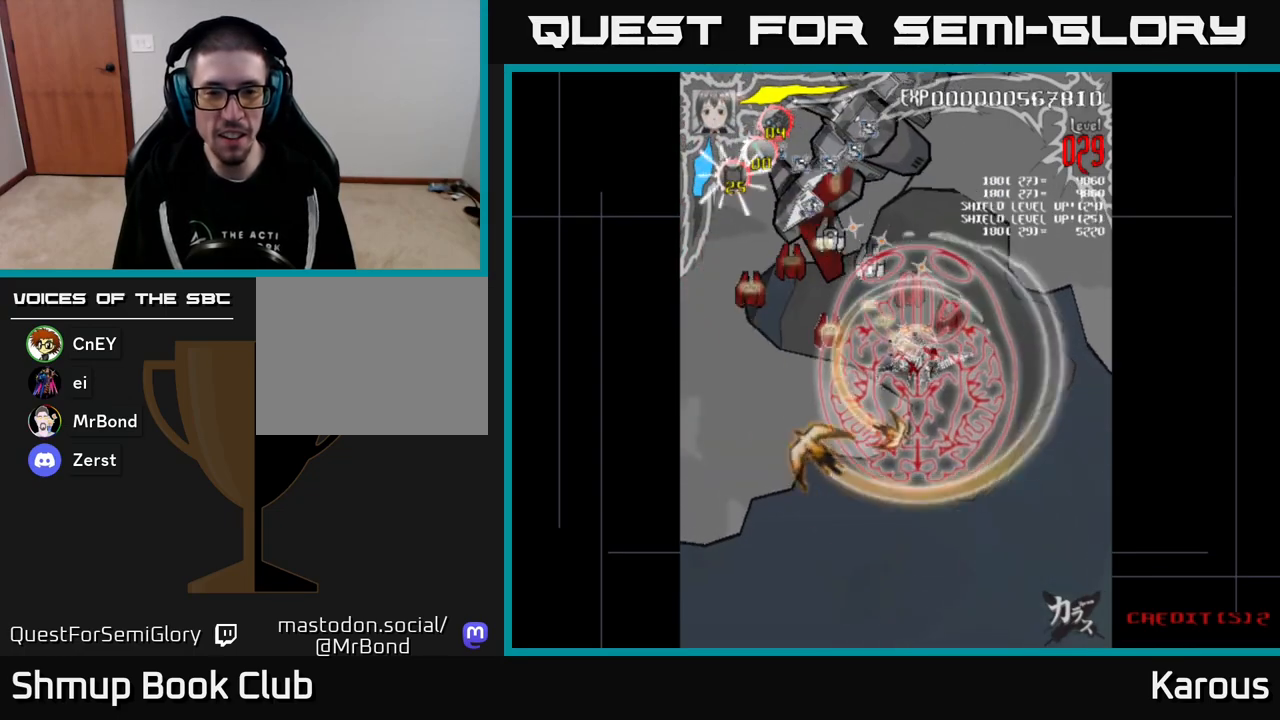
Gameplay with a controller (Xbox layout); each line is a JSON object with the inputs held at the frame after it. "events" lists button and stick changes between this image and that frame as [ms after this image, input, new state], when the widget could be followed in between. Not read: left_stick right_stick.
{"buttons": ["DPAD_DOWN", "DPAD_LEFT"], "events": [[133, "DPAD_DOWN", "up"], [183, "DPAD_UP", "down"], [200, "DPAD_RIGHT", "up"], [250, "DPAD_UP", "up"], [267, "DPAD_LEFT", "down"], [283, "DPAD_DOWN", "down"]]}
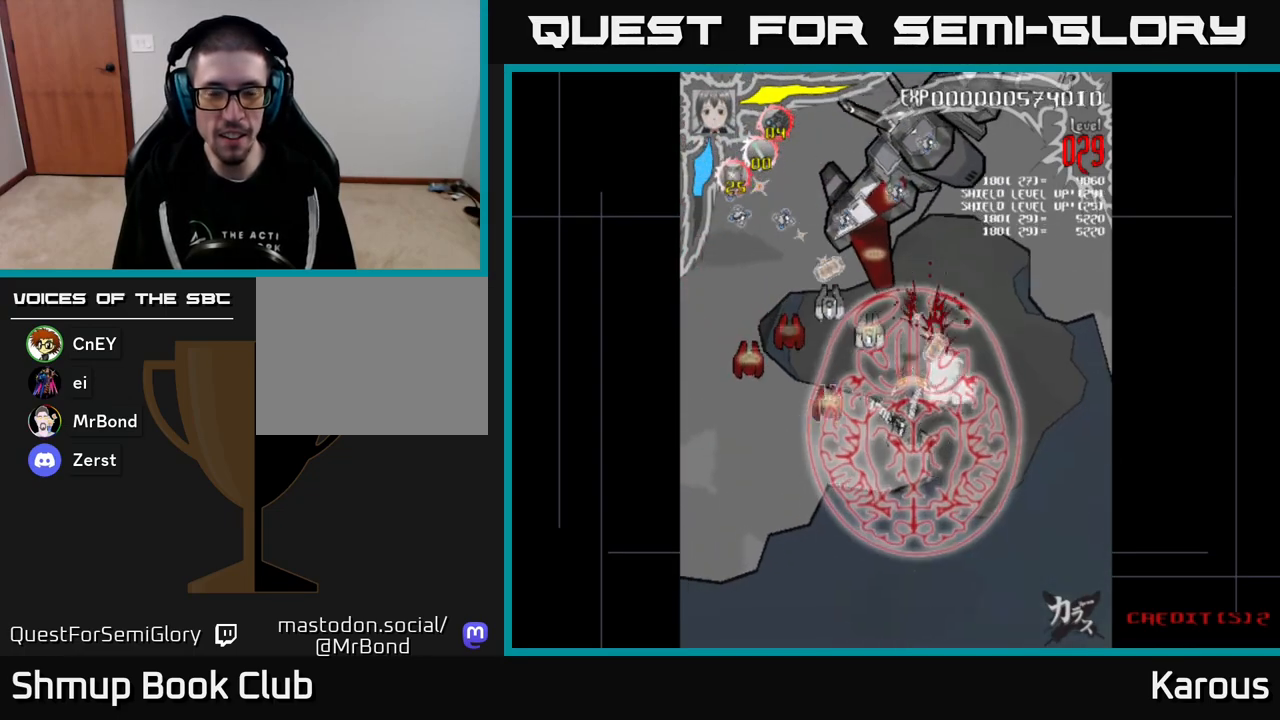
{"buttons": ["A", "DPAD_LEFT"], "events": [[67, "A", "down"], [483, "DPAD_DOWN", "up"]]}
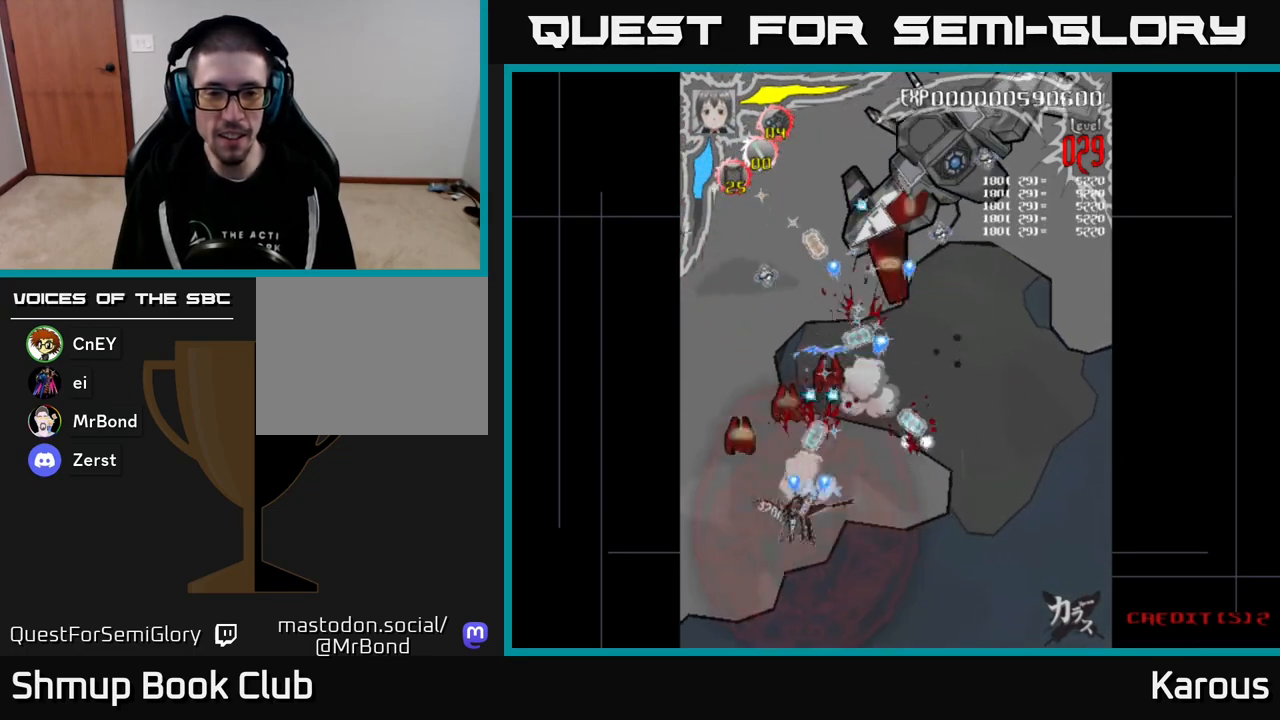
{"buttons": ["A", "DPAD_RIGHT"], "events": [[233, "DPAD_LEFT", "up"], [250, "DPAD_RIGHT", "down"]]}
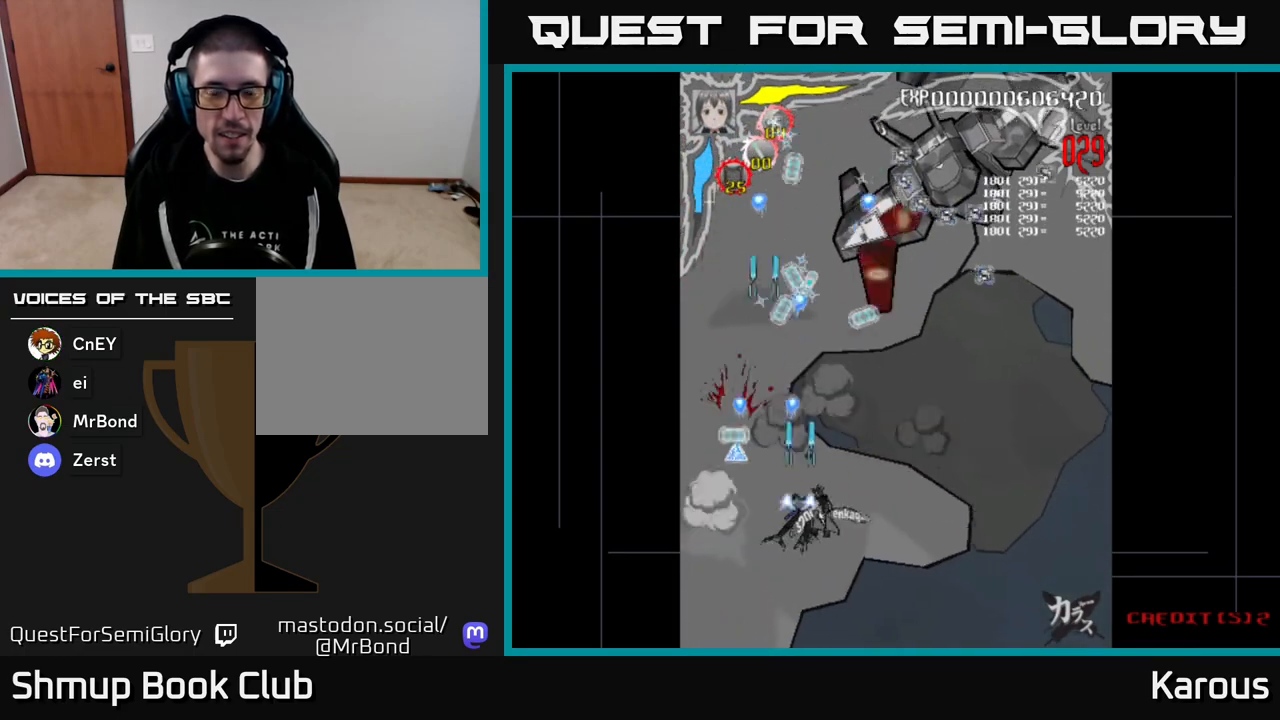
{"buttons": ["A", "DPAD_UP", "DPAD_RIGHT"], "events": [[117, "DPAD_UP", "down"]]}
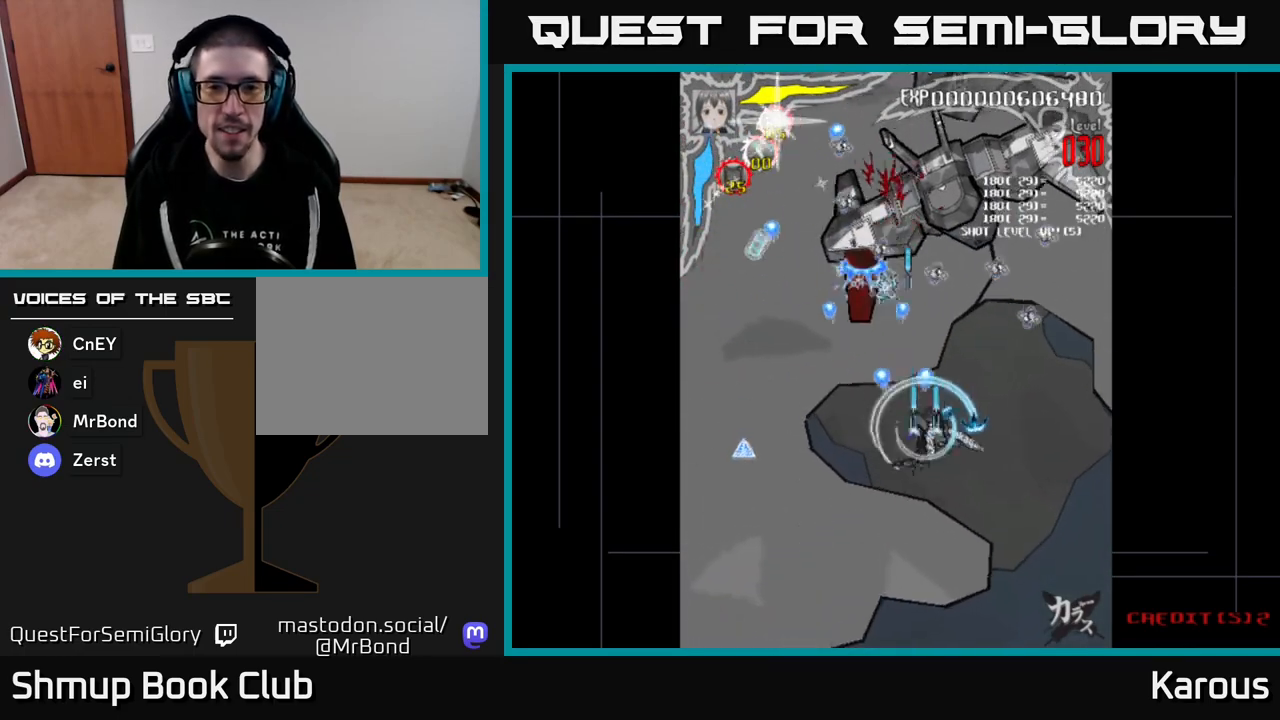
{"buttons": ["A", "DPAD_UP"], "events": [[167, "DPAD_RIGHT", "up"]]}
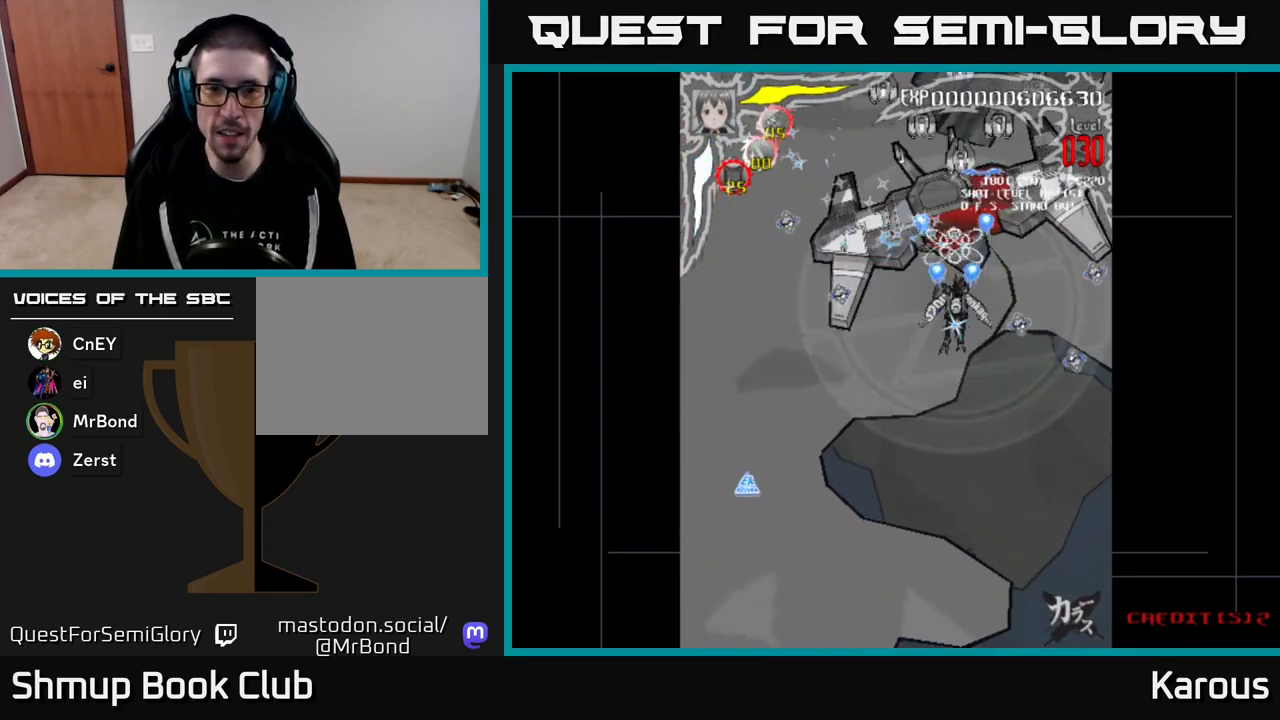
{"buttons": ["DPAD_LEFT"], "events": [[233, "DPAD_RIGHT", "down"], [233, "X", "down"], [250, "A", "up"], [317, "X", "up"], [333, "DPAD_RIGHT", "up"], [333, "DPAD_UP", "up"], [400, "DPAD_LEFT", "down"], [400, "X", "down"], [483, "X", "up"]]}
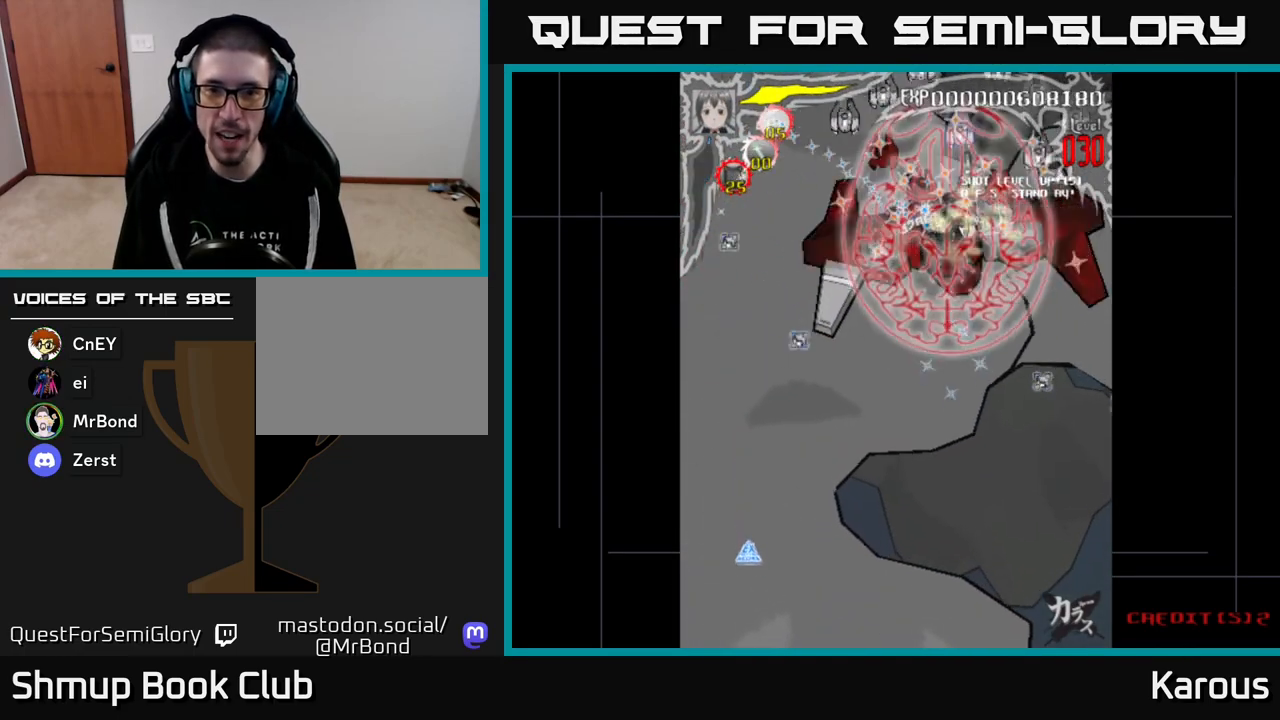
{"buttons": ["DPAD_DOWN", "DPAD_RIGHT"], "events": [[50, "DPAD_UP", "down"], [200, "DPAD_UP", "up"], [400, "DPAD_DOWN", "down"], [400, "DPAD_LEFT", "up"], [433, "DPAD_RIGHT", "down"]]}
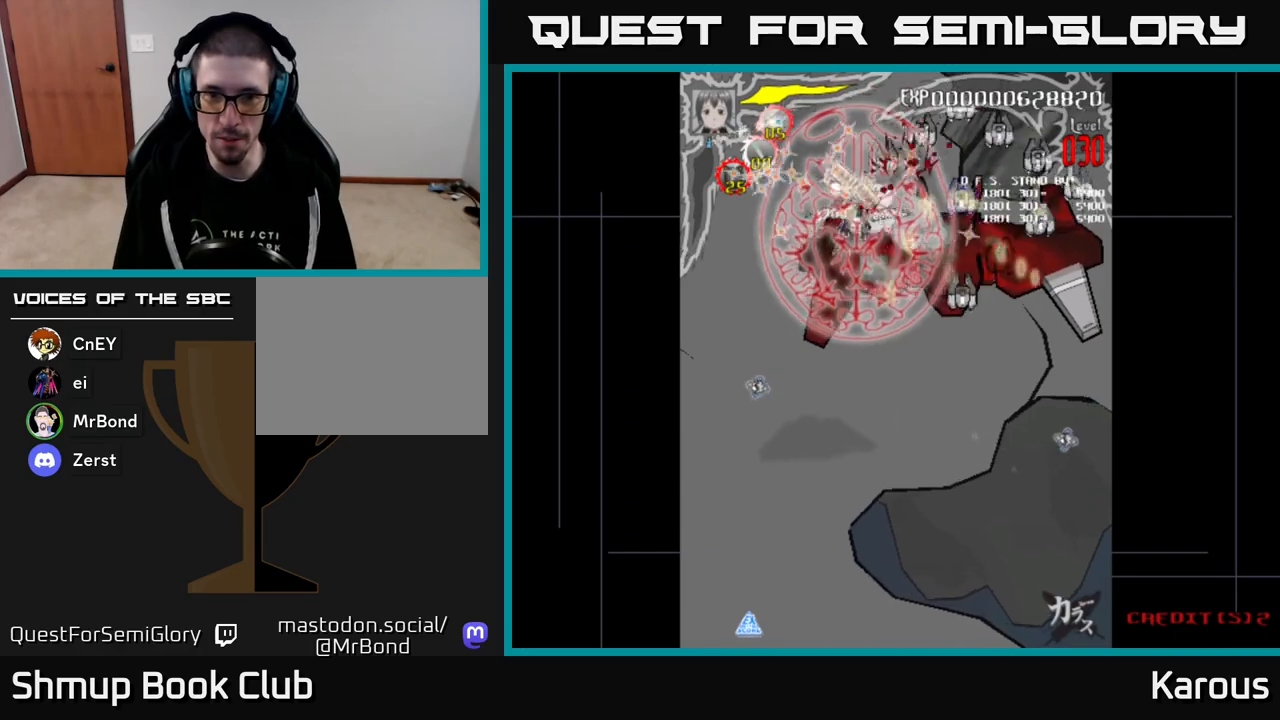
{"buttons": ["DPAD_DOWN", "DPAD_RIGHT"], "events": [[83, "DPAD_RIGHT", "up"], [283, "DPAD_RIGHT", "down"]]}
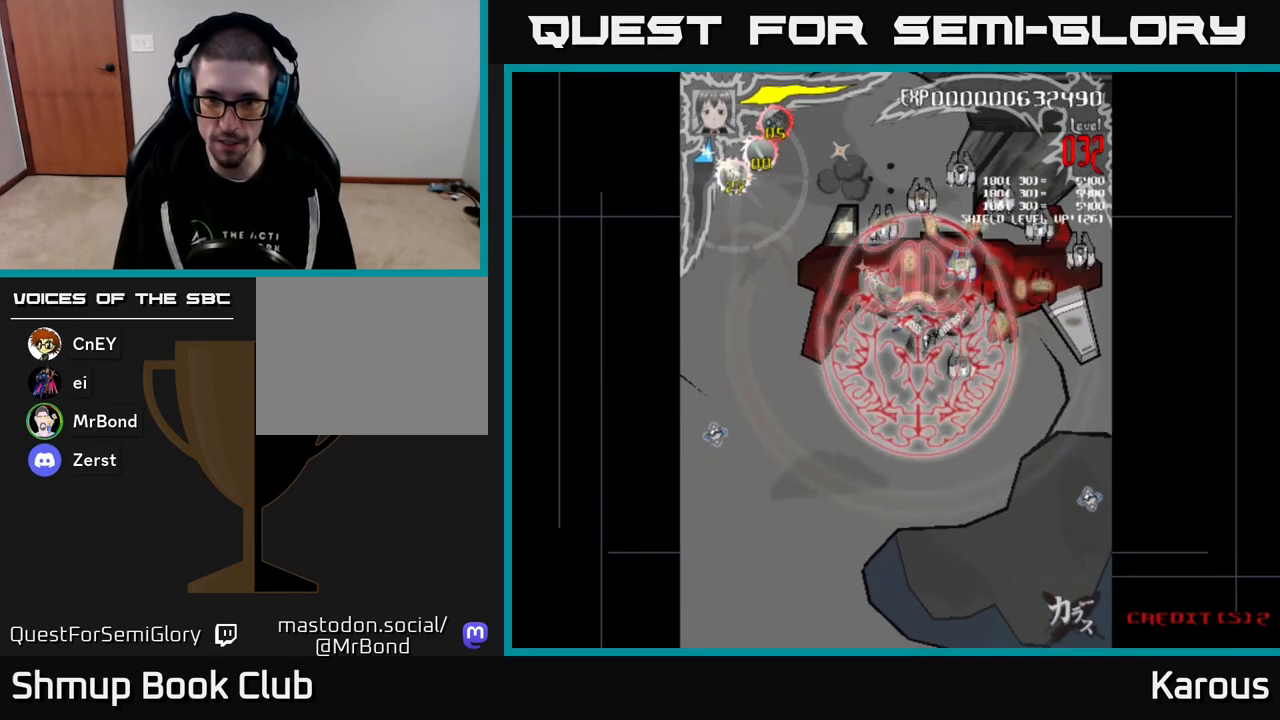
{"buttons": ["DPAD_DOWN", "DPAD_RIGHT"], "events": [[33, "DPAD_RIGHT", "up"], [250, "DPAD_RIGHT", "down"]]}
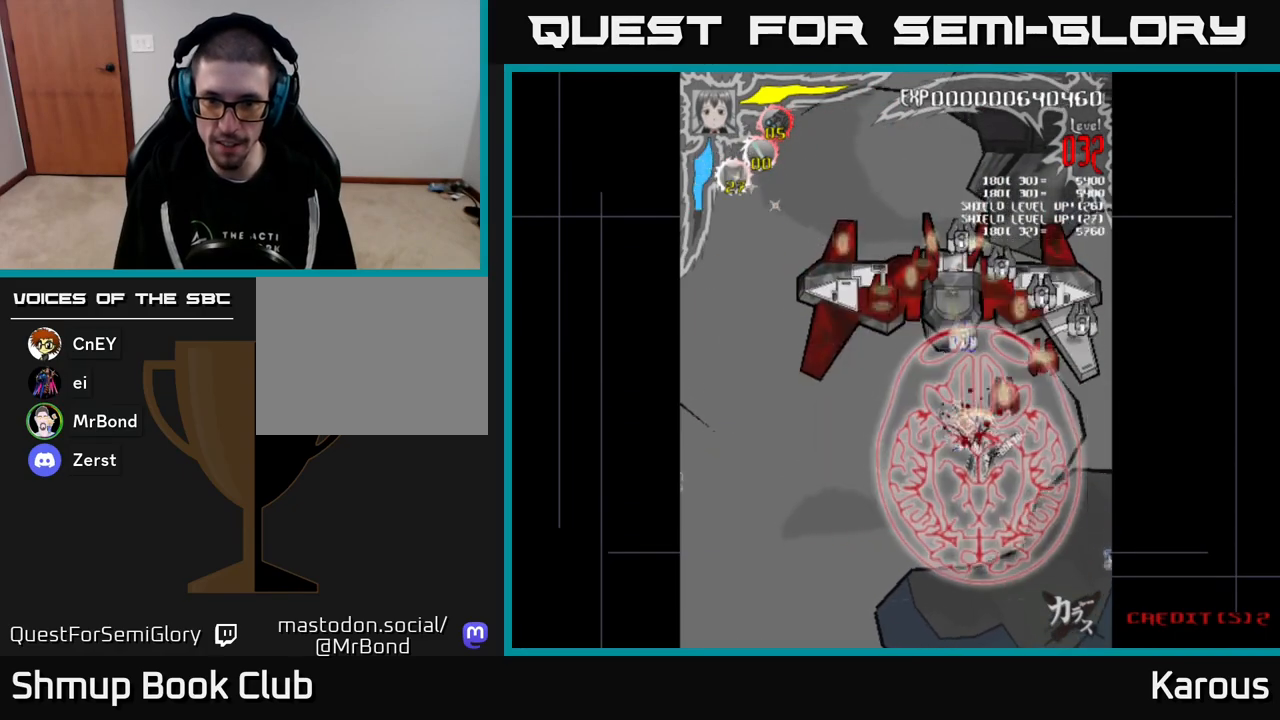
{"buttons": ["DPAD_DOWN"], "events": [[67, "DPAD_DOWN", "up"], [133, "DPAD_UP", "down"], [417, "DPAD_UP", "up"], [450, "DPAD_DOWN", "down"], [483, "DPAD_RIGHT", "up"]]}
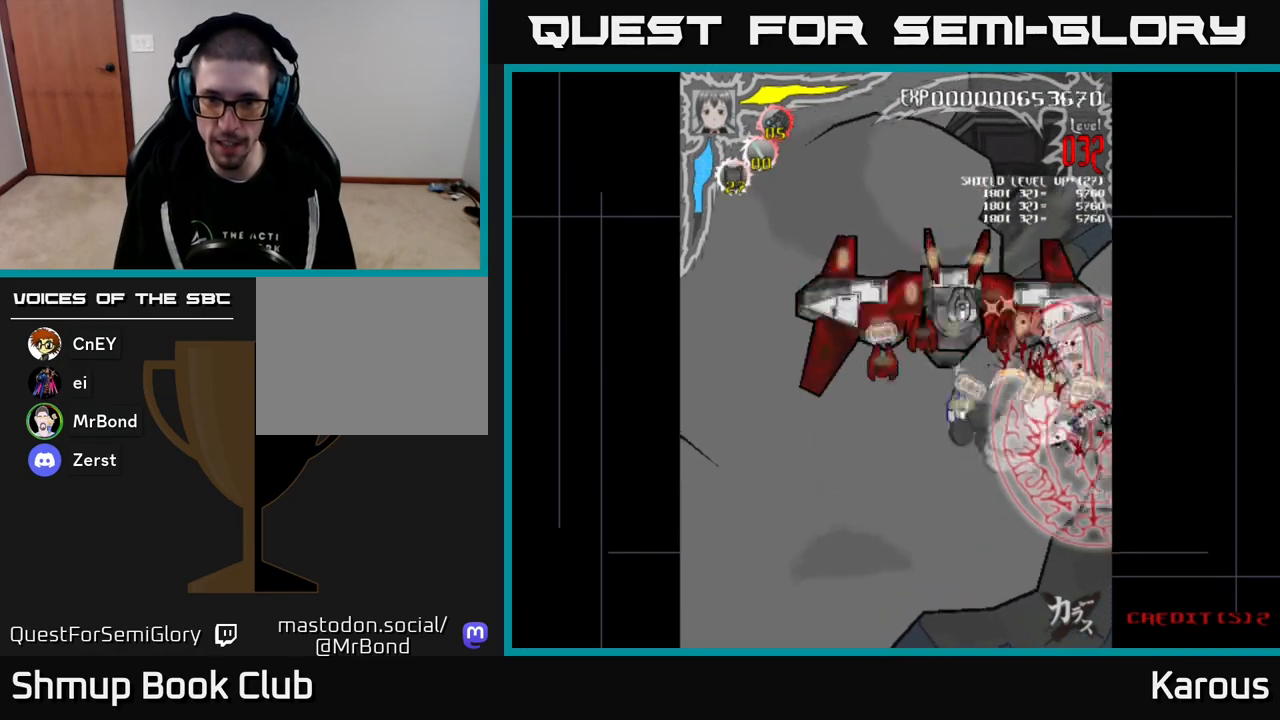
{"buttons": ["A", "DPAD_DOWN", "DPAD_LEFT"], "events": [[33, "DPAD_LEFT", "down"], [200, "DPAD_LEFT", "up"], [217, "A", "down"], [233, "DPAD_LEFT", "down"]]}
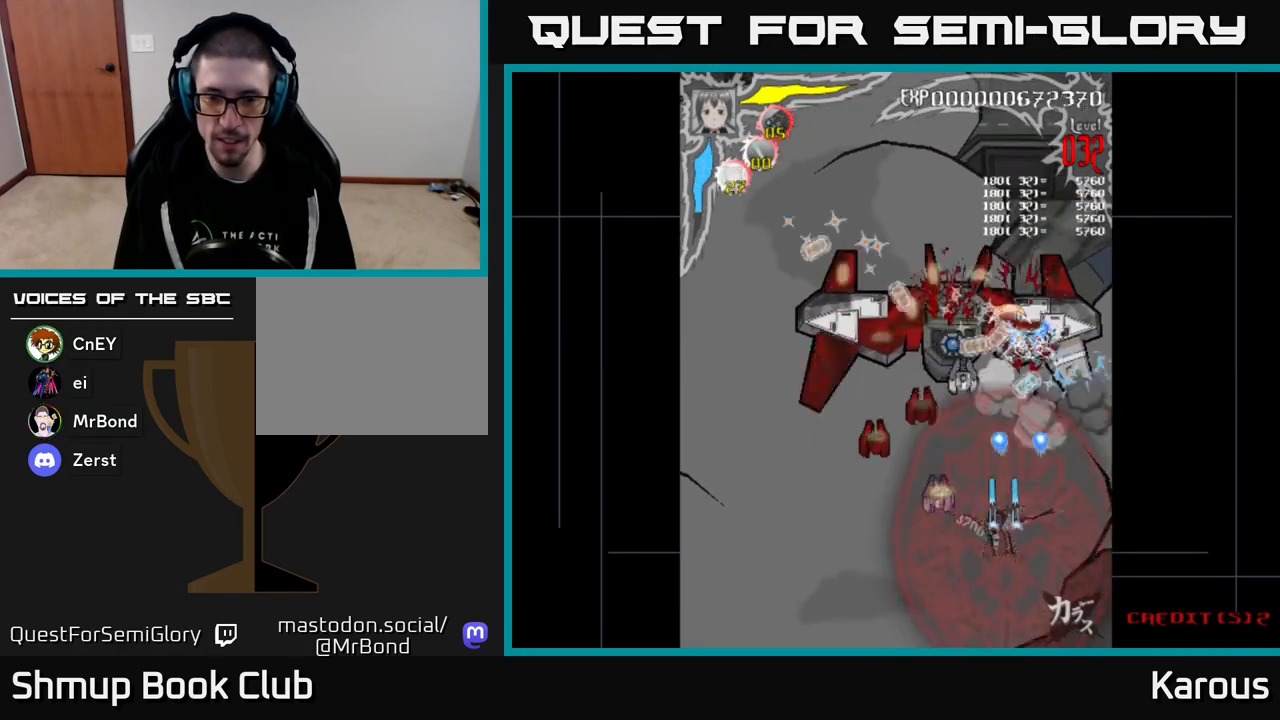
{"buttons": ["A", "DPAD_LEFT"], "events": [[150, "DPAD_DOWN", "up"], [267, "DPAD_DOWN", "down"], [467, "DPAD_DOWN", "up"]]}
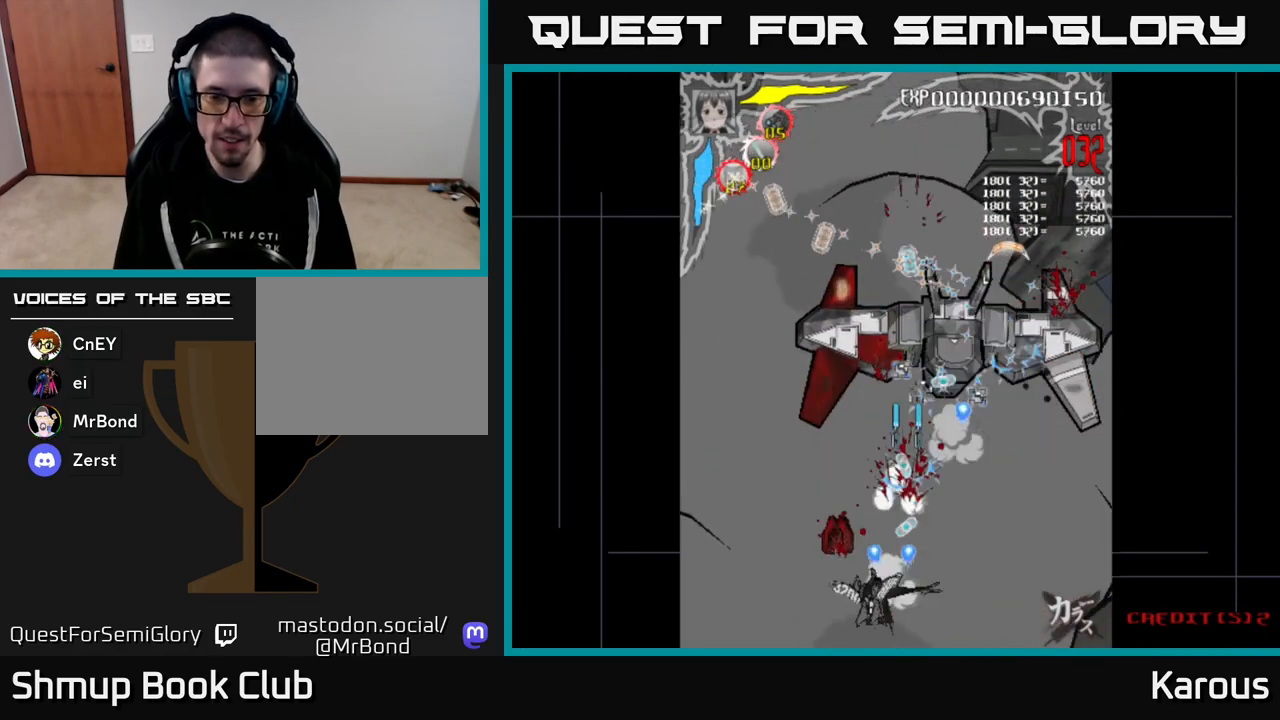
{"buttons": ["A", "DPAD_UP", "DPAD_RIGHT"], "events": [[267, "DPAD_LEFT", "up"], [283, "DPAD_RIGHT", "down"], [300, "DPAD_UP", "down"]]}
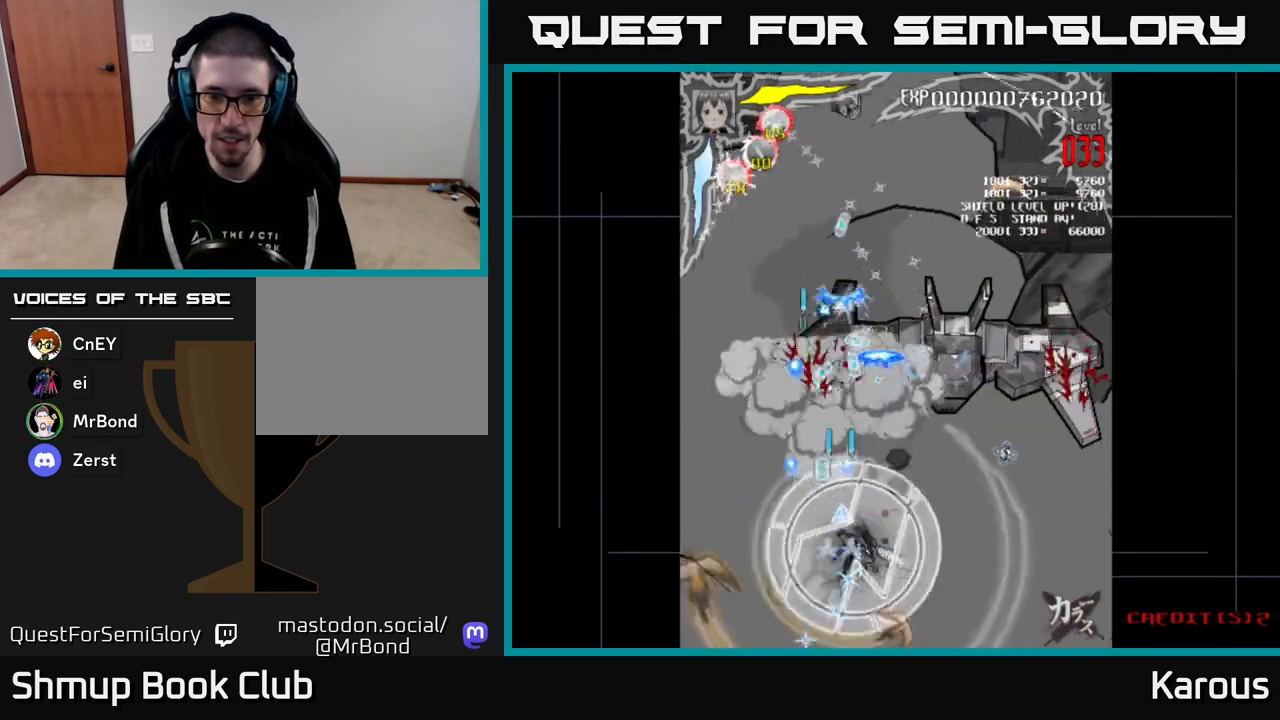
{"buttons": ["A", "DPAD_UP", "DPAD_RIGHT"], "events": [[333, "DPAD_RIGHT", "up"], [500, "DPAD_RIGHT", "down"]]}
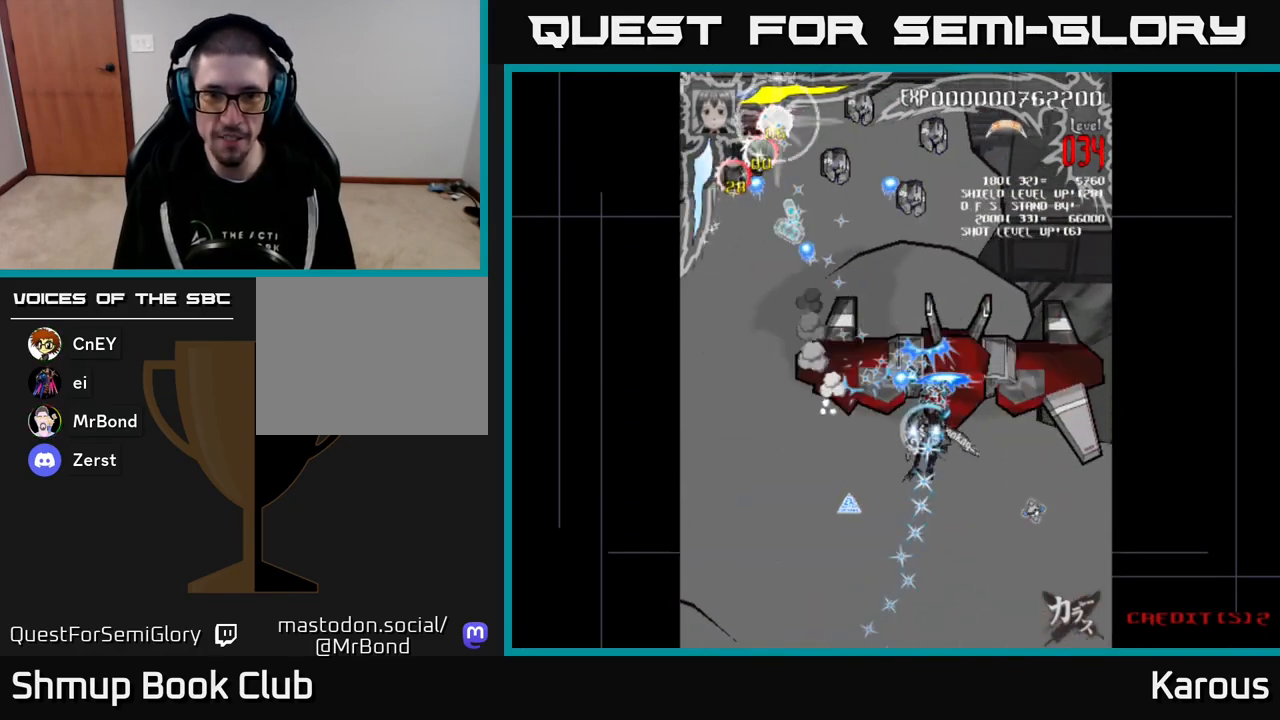
{"buttons": ["DPAD_UP"], "events": [[83, "A", "up"], [83, "X", "down"], [100, "DPAD_RIGHT", "up"], [167, "X", "up"], [267, "DPAD_RIGHT", "down"], [383, "DPAD_RIGHT", "up"]]}
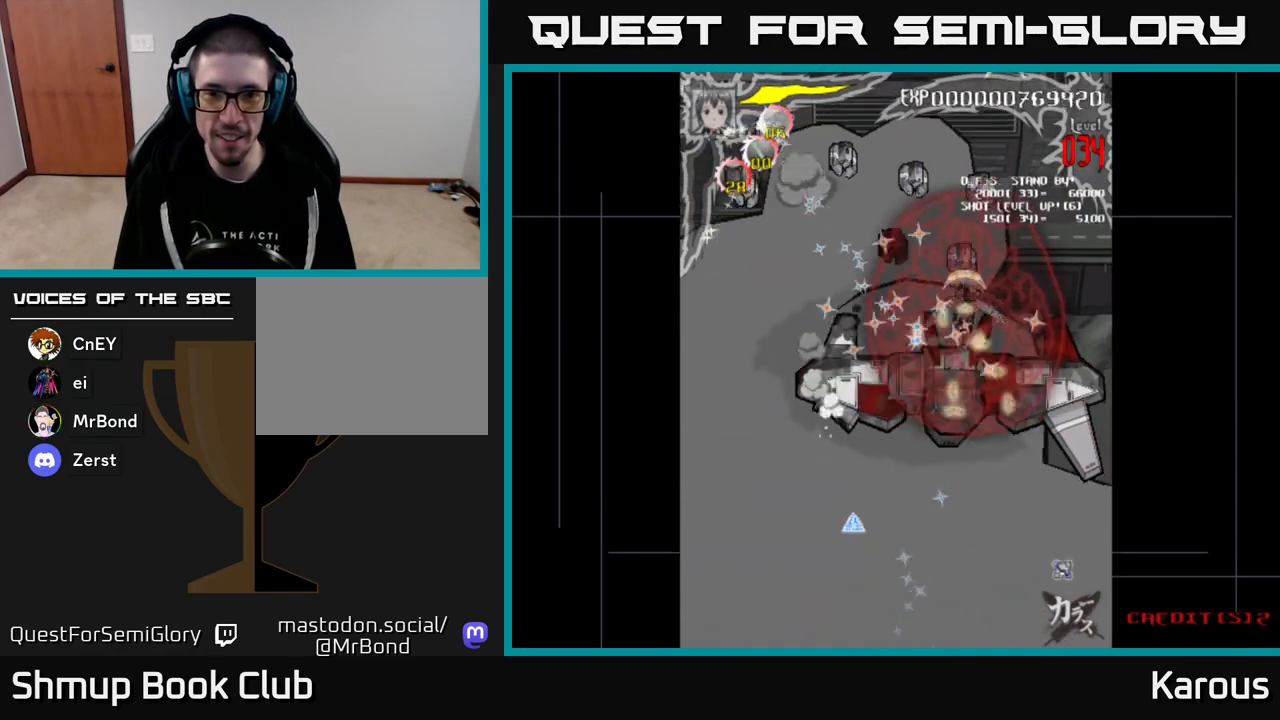
{"buttons": ["DPAD_DOWN"], "events": [[83, "DPAD_RIGHT", "down"], [317, "DPAD_RIGHT", "up"], [383, "DPAD_UP", "up"], [417, "DPAD_DOWN", "down"]]}
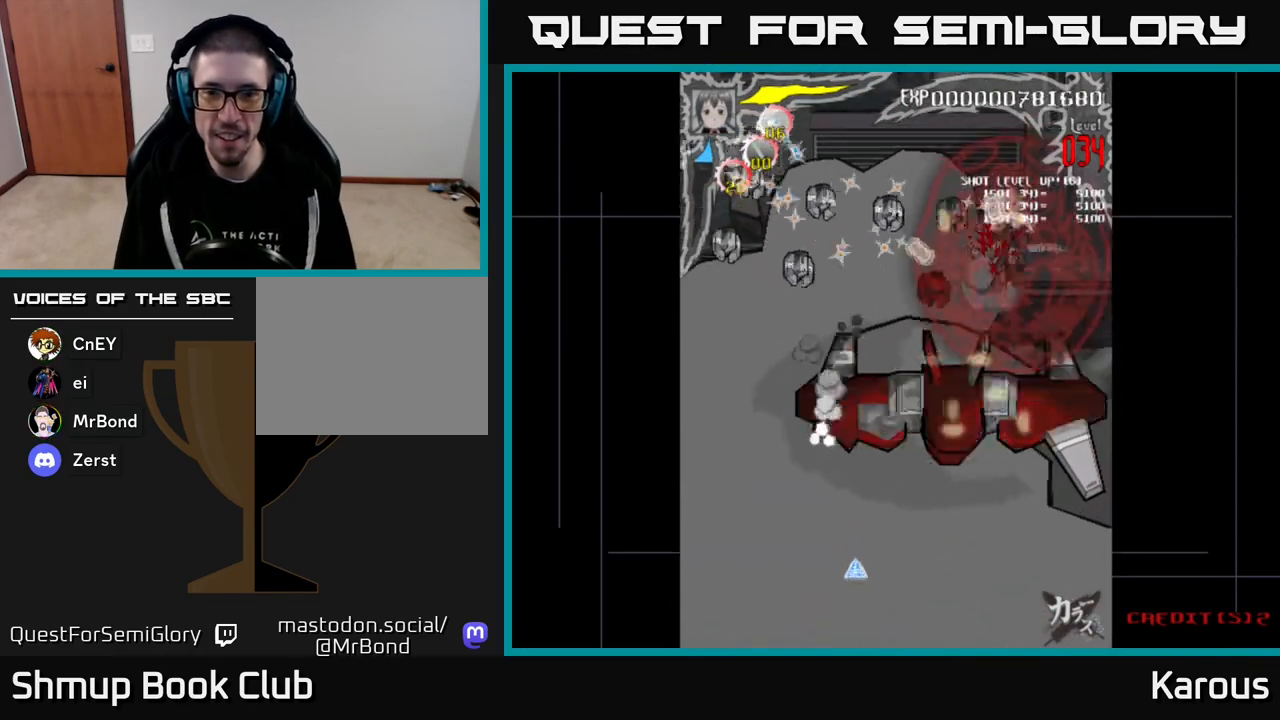
{"buttons": ["DPAD_LEFT"], "events": [[50, "DPAD_RIGHT", "down"], [133, "DPAD_RIGHT", "up"], [267, "DPAD_LEFT", "down"], [317, "DPAD_DOWN", "up"]]}
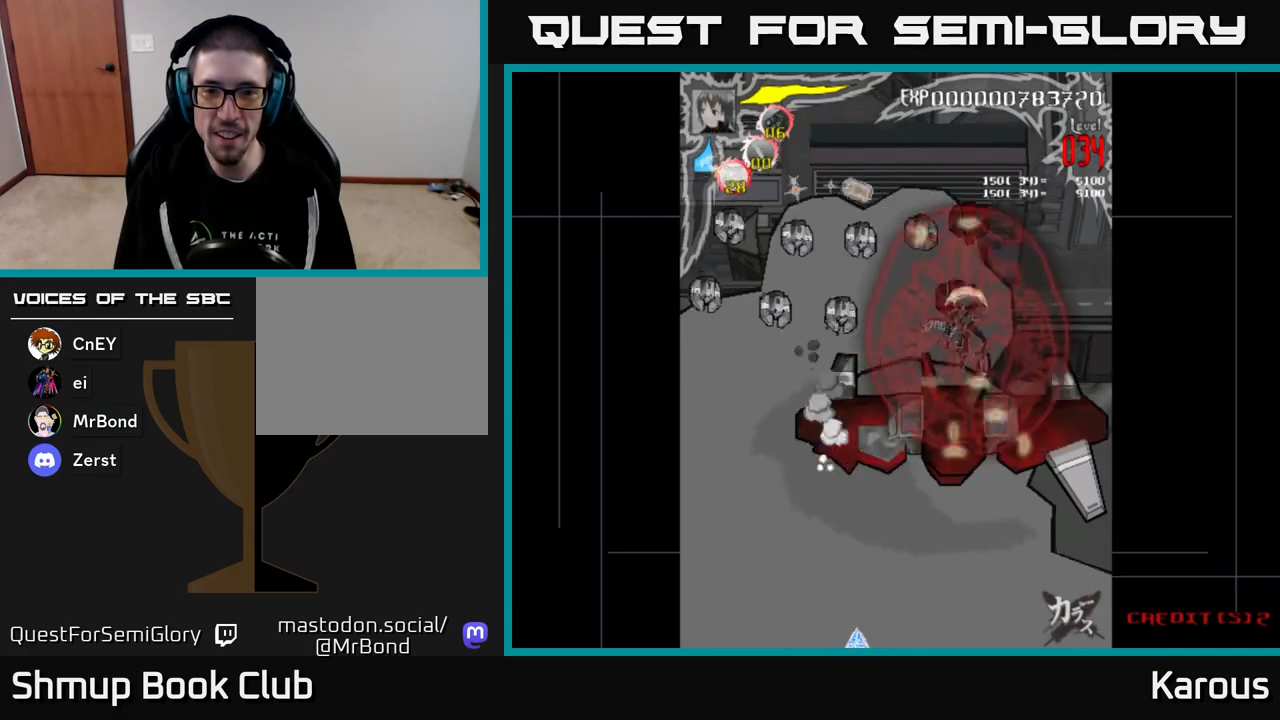
{"buttons": ["DPAD_LEFT"], "events": [[333, "DPAD_DOWN", "down"], [483, "DPAD_DOWN", "up"]]}
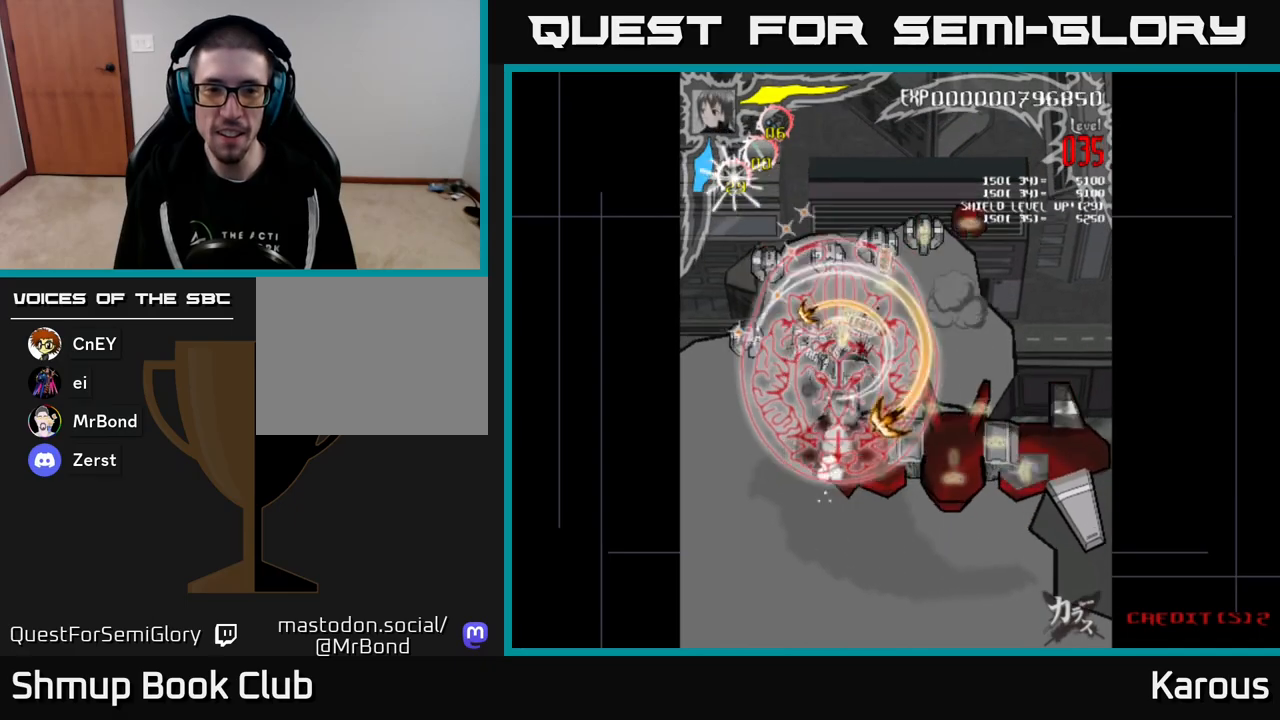
{"buttons": ["DPAD_UP"], "events": [[167, "DPAD_DOWN", "down"], [217, "DPAD_DOWN", "up"], [267, "DPAD_UP", "down"], [300, "DPAD_LEFT", "up"], [333, "DPAD_RIGHT", "down"], [483, "DPAD_RIGHT", "up"]]}
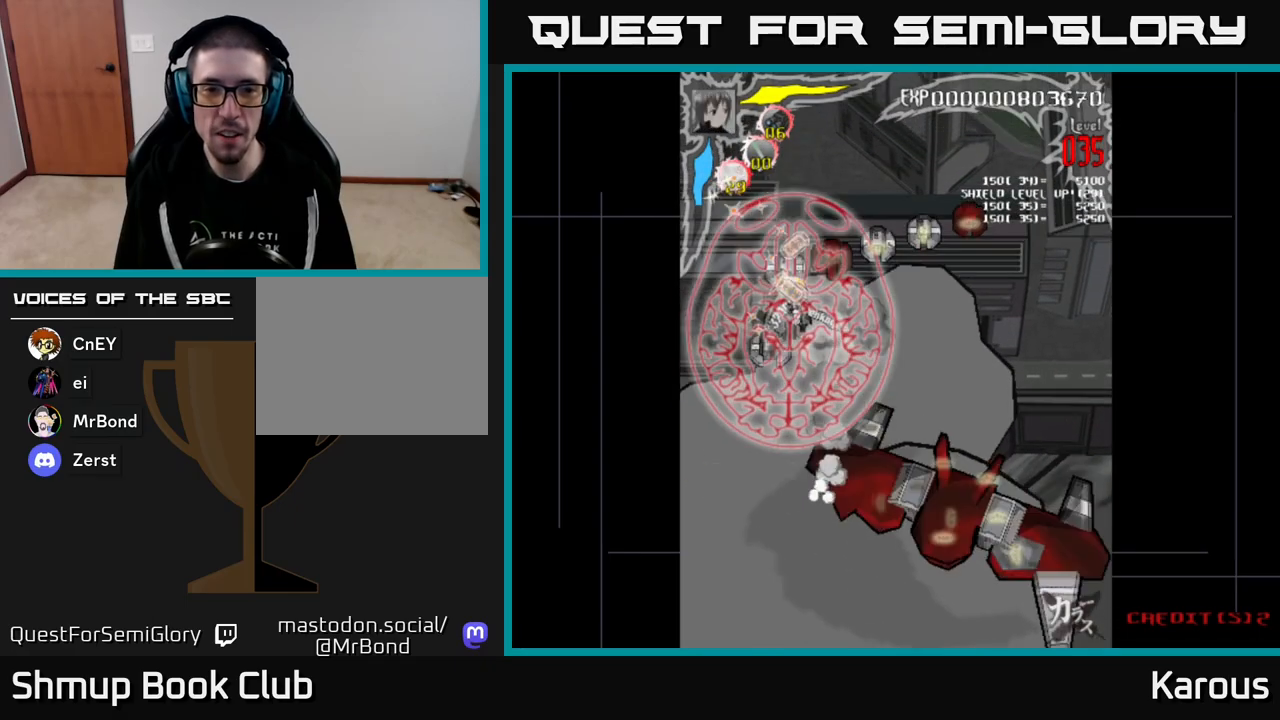
{"buttons": ["DPAD_UP", "DPAD_RIGHT"], "events": [[67, "DPAD_RIGHT", "down"], [150, "DPAD_UP", "up"], [233, "DPAD_UP", "down"]]}
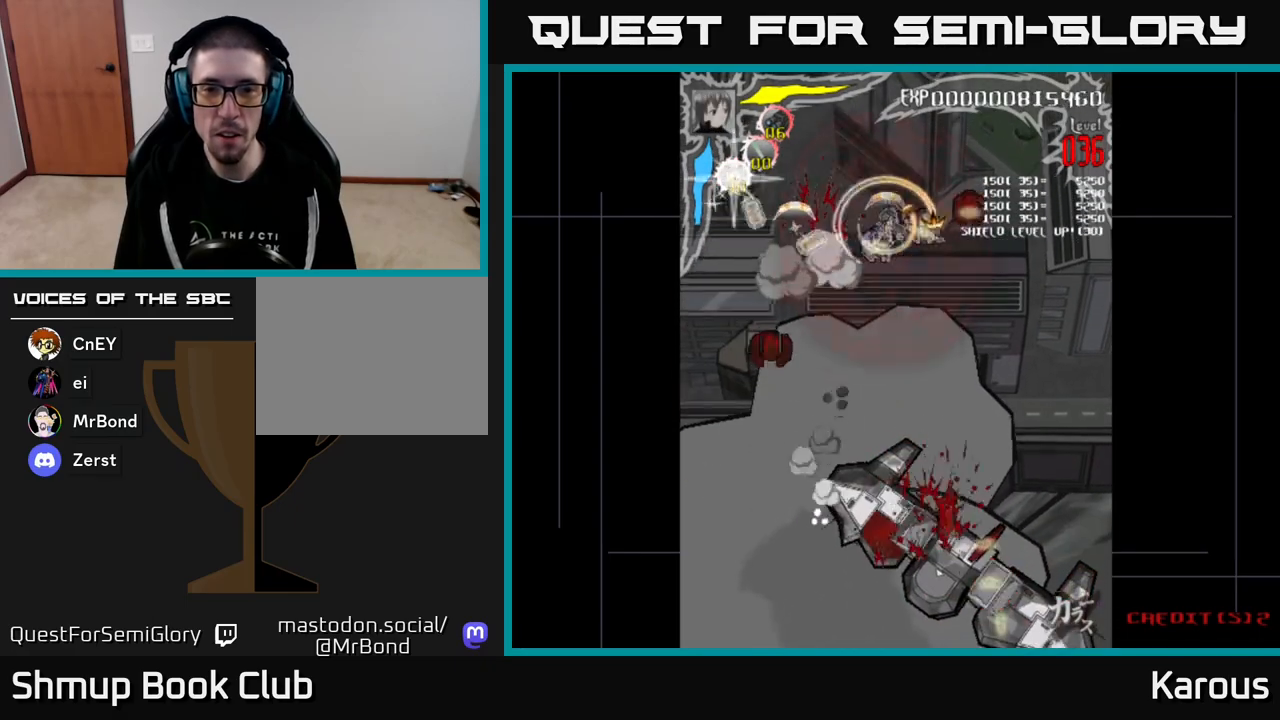
{"buttons": ["DPAD_DOWN", "DPAD_LEFT"], "events": [[33, "DPAD_UP", "up"], [83, "DPAD_DOWN", "down"], [150, "DPAD_DOWN", "up"], [217, "DPAD_UP", "down"], [333, "DPAD_RIGHT", "up"], [350, "DPAD_UP", "up"], [367, "DPAD_LEFT", "down"], [383, "DPAD_DOWN", "down"]]}
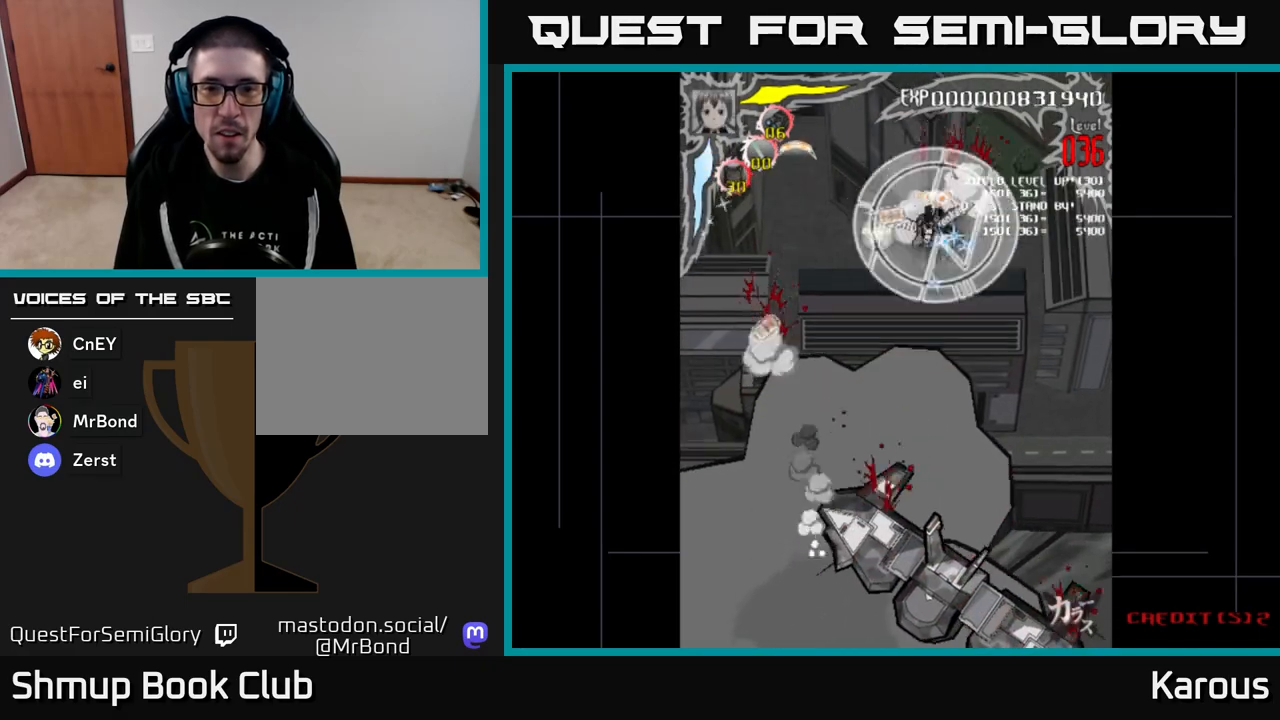
{"buttons": ["A", "DPAD_DOWN", "DPAD_RIGHT"], "events": [[33, "DPAD_DOWN", "up"], [167, "DPAD_DOWN", "down"], [400, "DPAD_LEFT", "up"], [450, "A", "down"], [483, "DPAD_RIGHT", "down"]]}
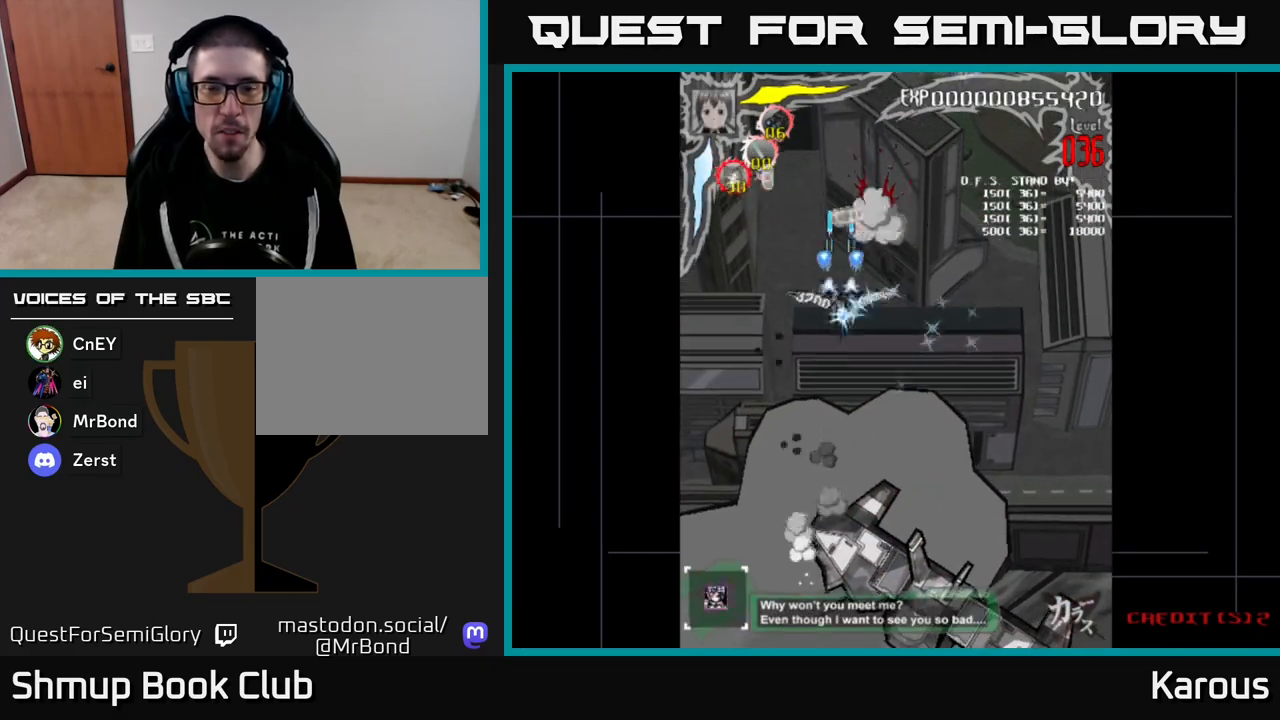
{"buttons": ["DPAD_UP", "DPAD_RIGHT"], "events": [[67, "DPAD_RIGHT", "up"], [117, "DPAD_DOWN", "up"], [133, "DPAD_LEFT", "down"], [183, "DPAD_UP", "down"], [250, "DPAD_LEFT", "up"], [300, "DPAD_RIGHT", "down"], [317, "A", "up"], [433, "X", "down"], [500, "X", "up"]]}
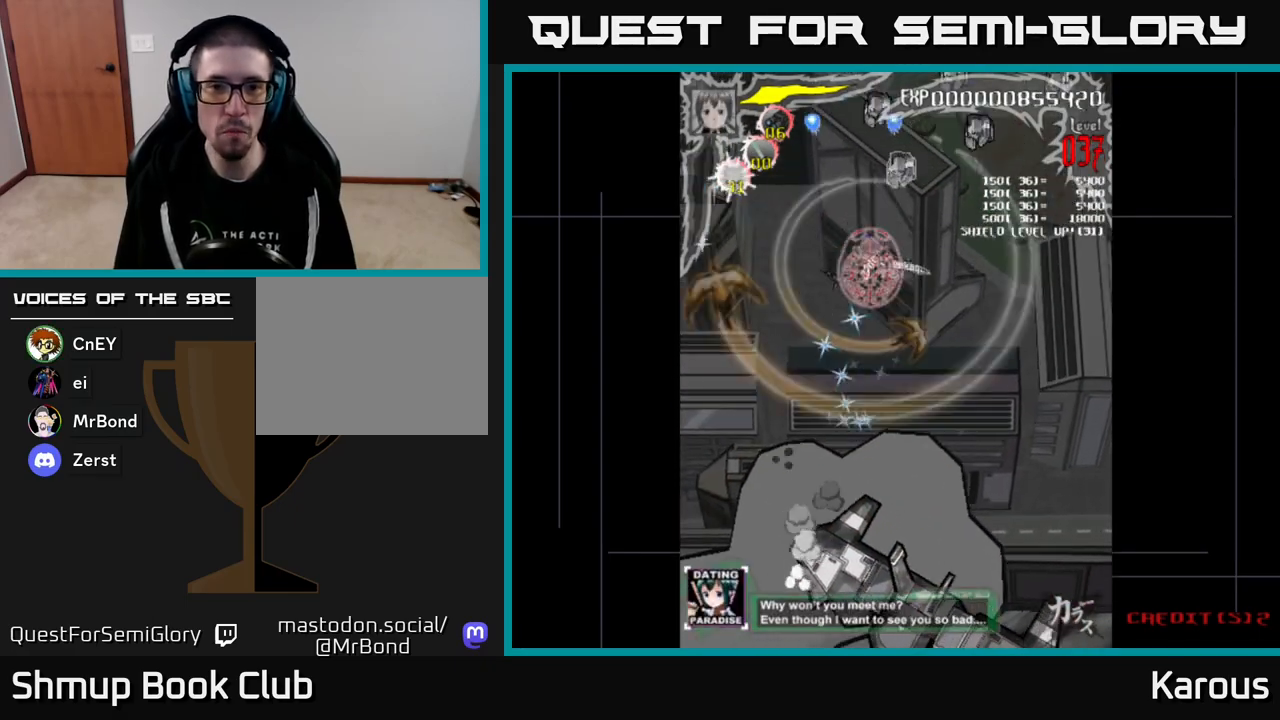
{"buttons": ["DPAD_UP", "DPAD_LEFT"], "events": [[100, "DPAD_RIGHT", "up"], [150, "DPAD_UP", "up"], [183, "DPAD_DOWN", "down"], [200, "DPAD_LEFT", "down"], [400, "DPAD_DOWN", "up"], [500, "DPAD_UP", "down"]]}
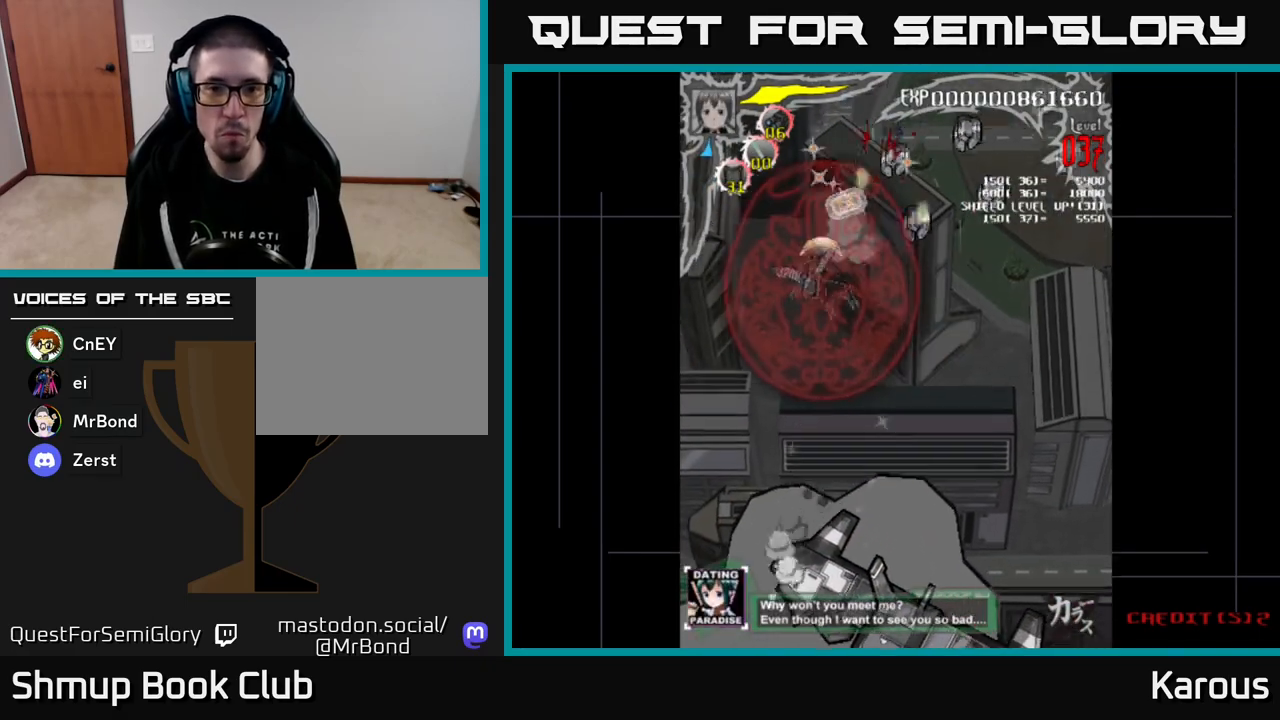
{"buttons": ["DPAD_RIGHT"], "events": [[33, "DPAD_LEFT", "up"], [250, "DPAD_UP", "up"], [300, "DPAD_DOWN", "down"], [383, "DPAD_RIGHT", "down"], [433, "DPAD_DOWN", "up"]]}
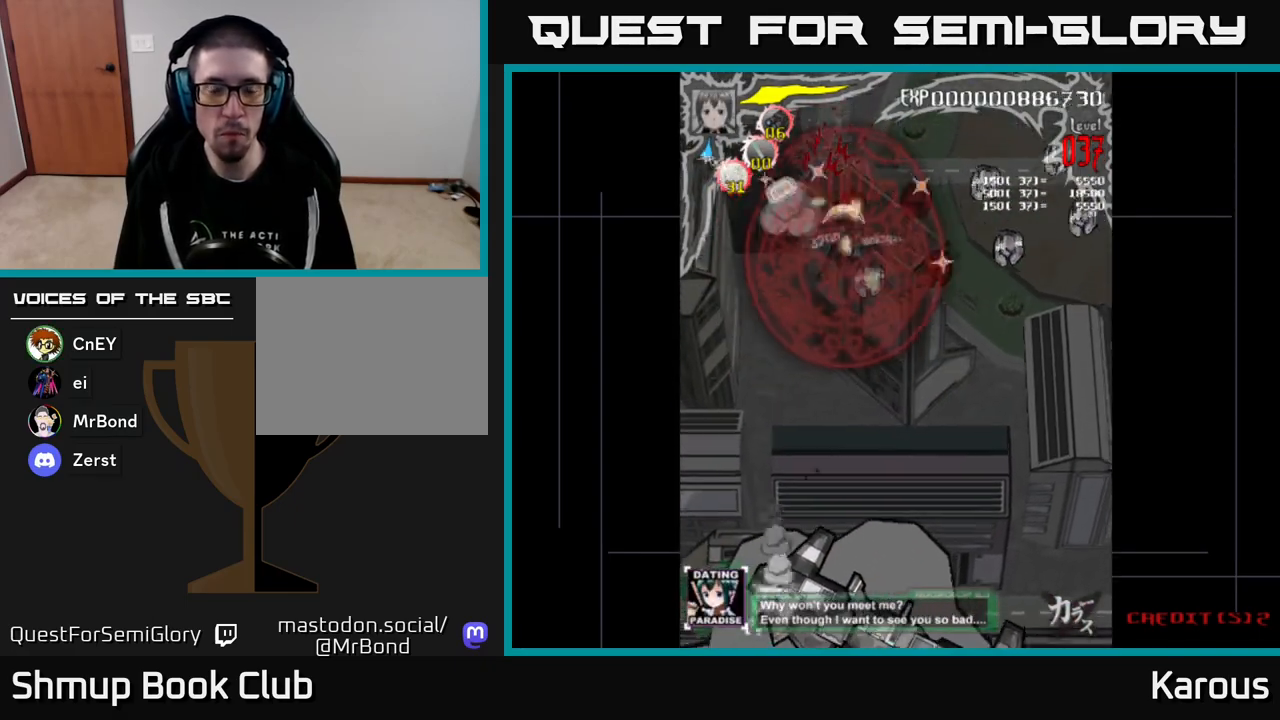
{"buttons": ["DPAD_RIGHT"], "events": [[100, "DPAD_DOWN", "down"], [183, "DPAD_DOWN", "up"], [333, "DPAD_DOWN", "down"], [417, "DPAD_DOWN", "up"]]}
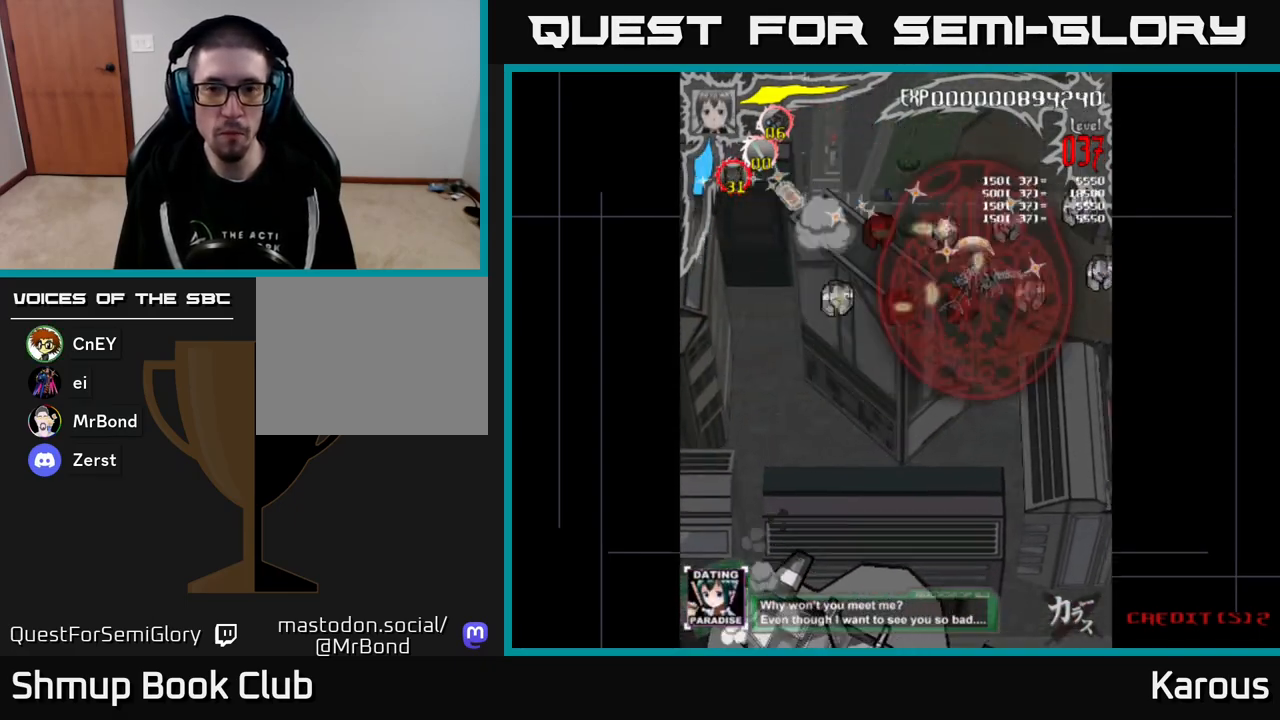
{"buttons": ["DPAD_DOWN"], "events": [[300, "DPAD_DOWN", "down"], [367, "DPAD_RIGHT", "up"]]}
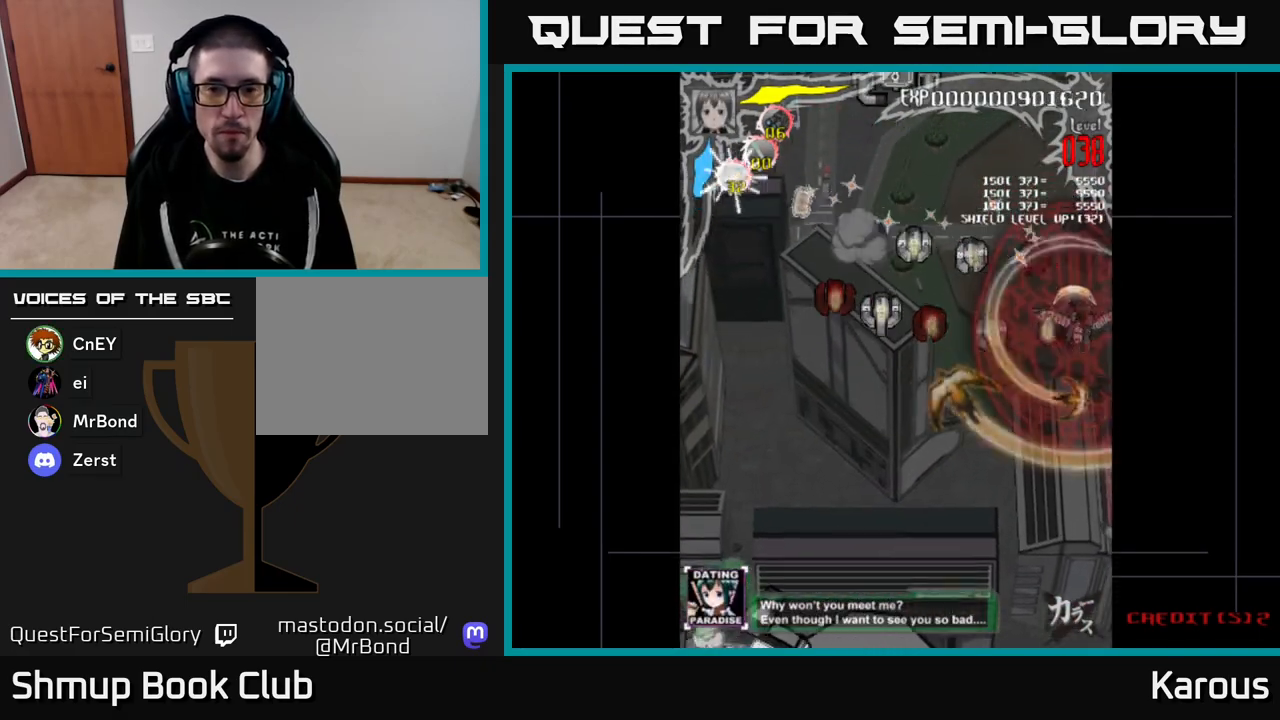
{"buttons": ["DPAD_UP", "DPAD_LEFT"], "events": [[150, "DPAD_LEFT", "down"], [167, "DPAD_DOWN", "up"], [433, "DPAD_UP", "down"]]}
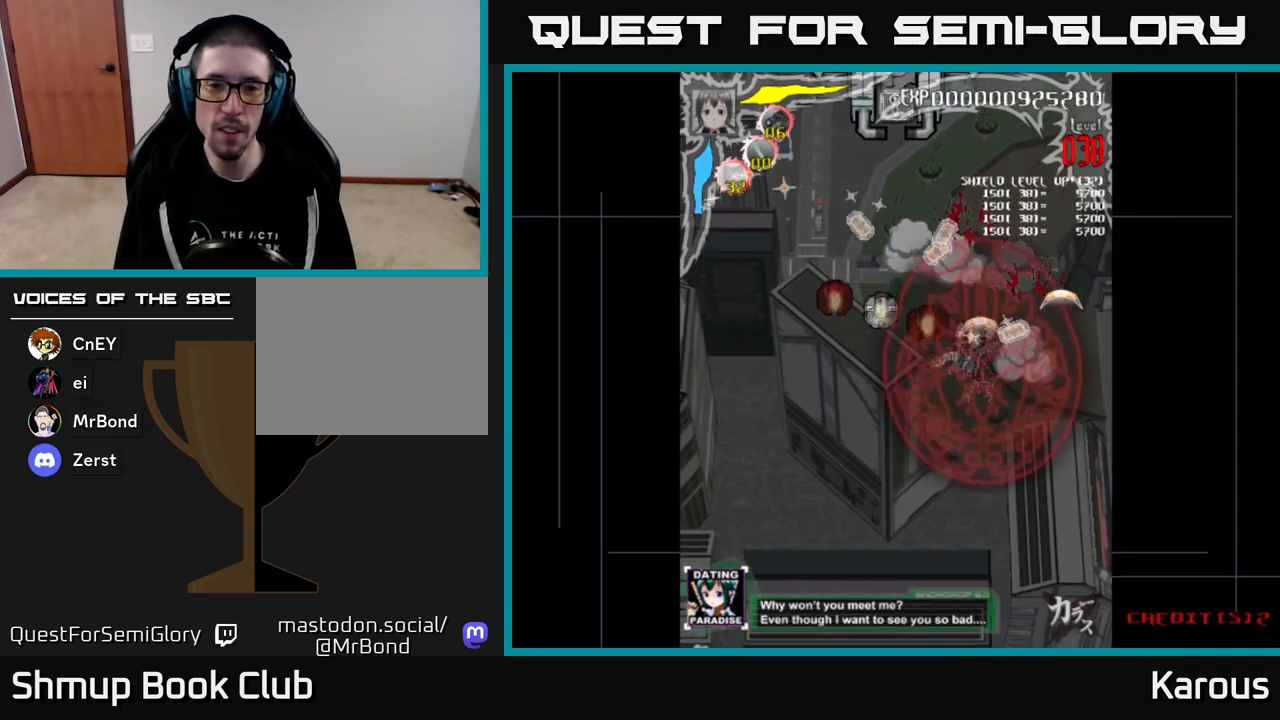
{"buttons": ["DPAD_LEFT"], "events": [[17, "DPAD_UP", "up"], [150, "DPAD_UP", "down"], [233, "DPAD_UP", "up"], [367, "DPAD_UP", "down"], [467, "DPAD_UP", "up"]]}